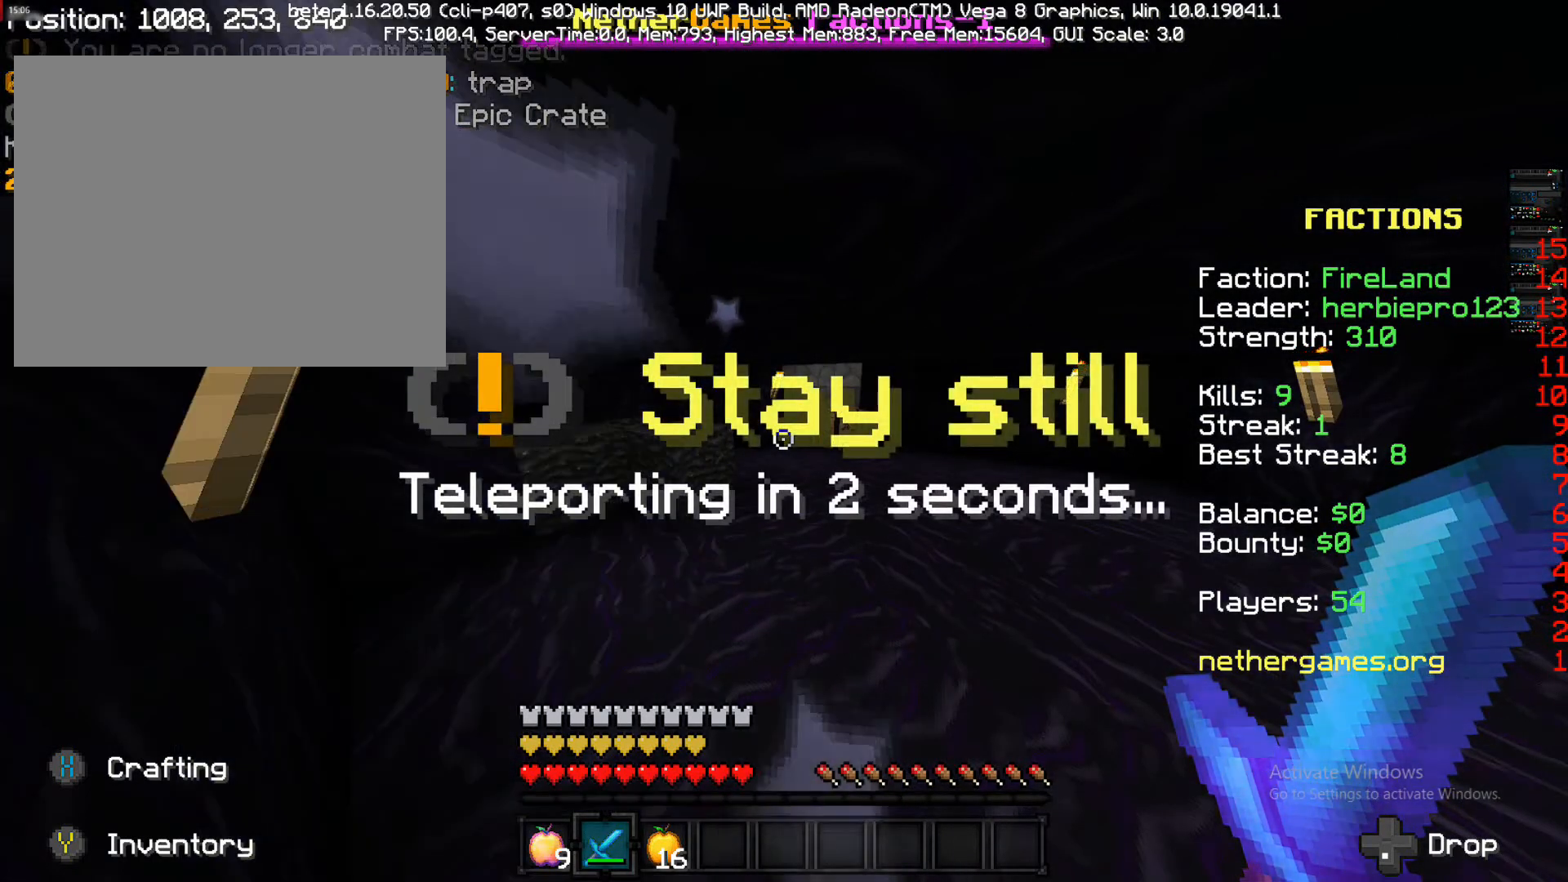
Gameplay with a controller (PlayStation layout); each line is a JSON object with the inputs held at the frame after it. "events" lists button and stick changes between this image and that frame as [ms after this image, input, new state], when the widget could be followed in between. Not read: L3 R3.
{"buttons": [], "left_stick": "center", "right_stick": "center", "events": [[183, "L1", "down"], [317, "L1", "up"]]}
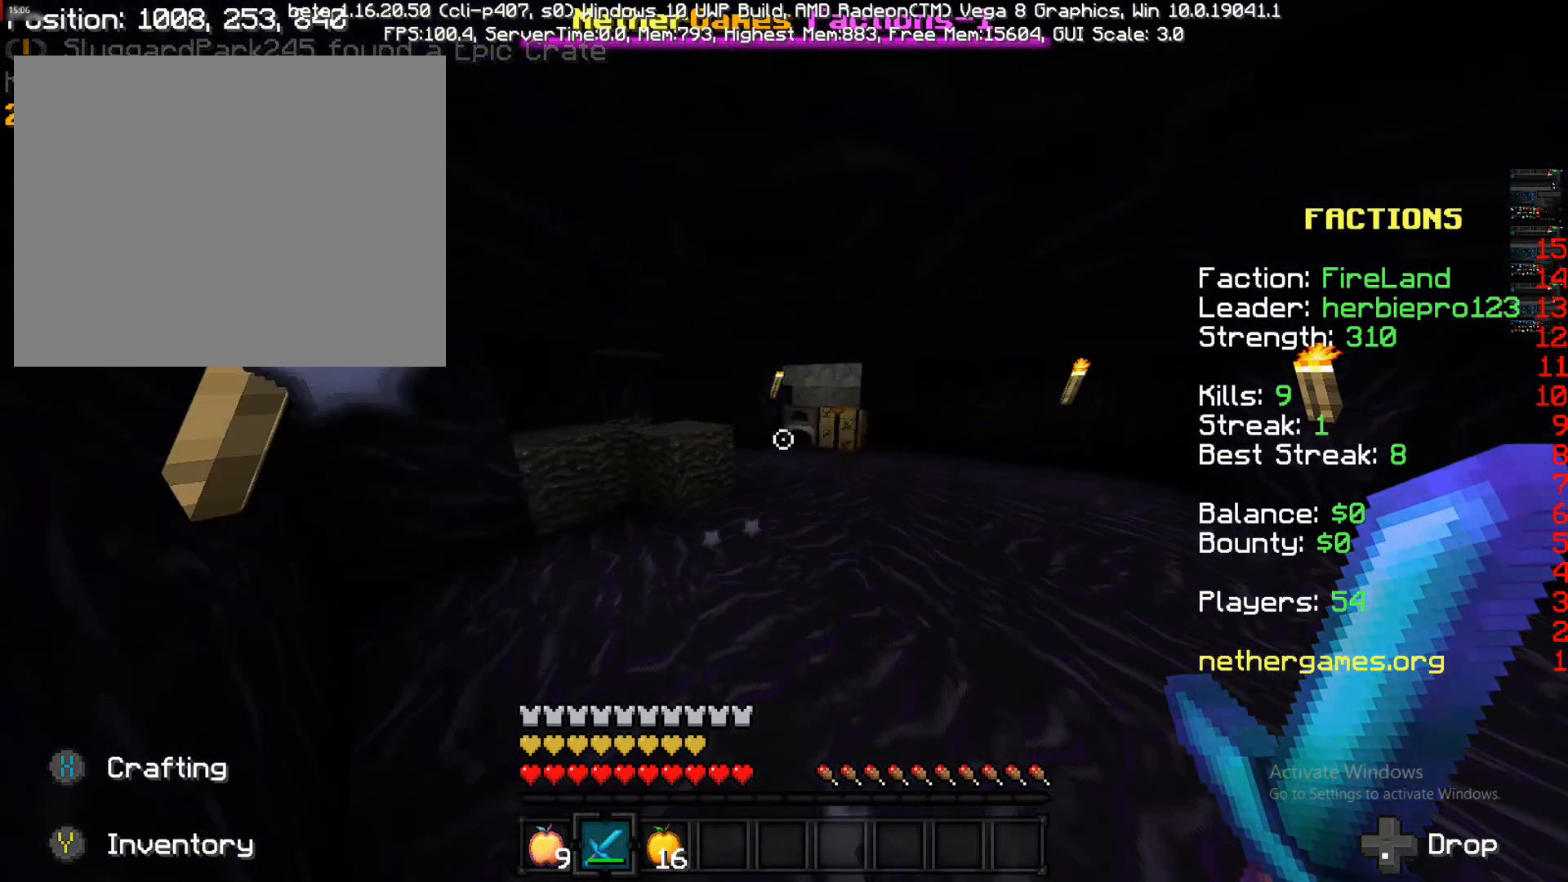
{"buttons": [], "left_stick": "center", "right_stick": "center", "events": [[33, "L1", "down"], [83, "L1", "up"]]}
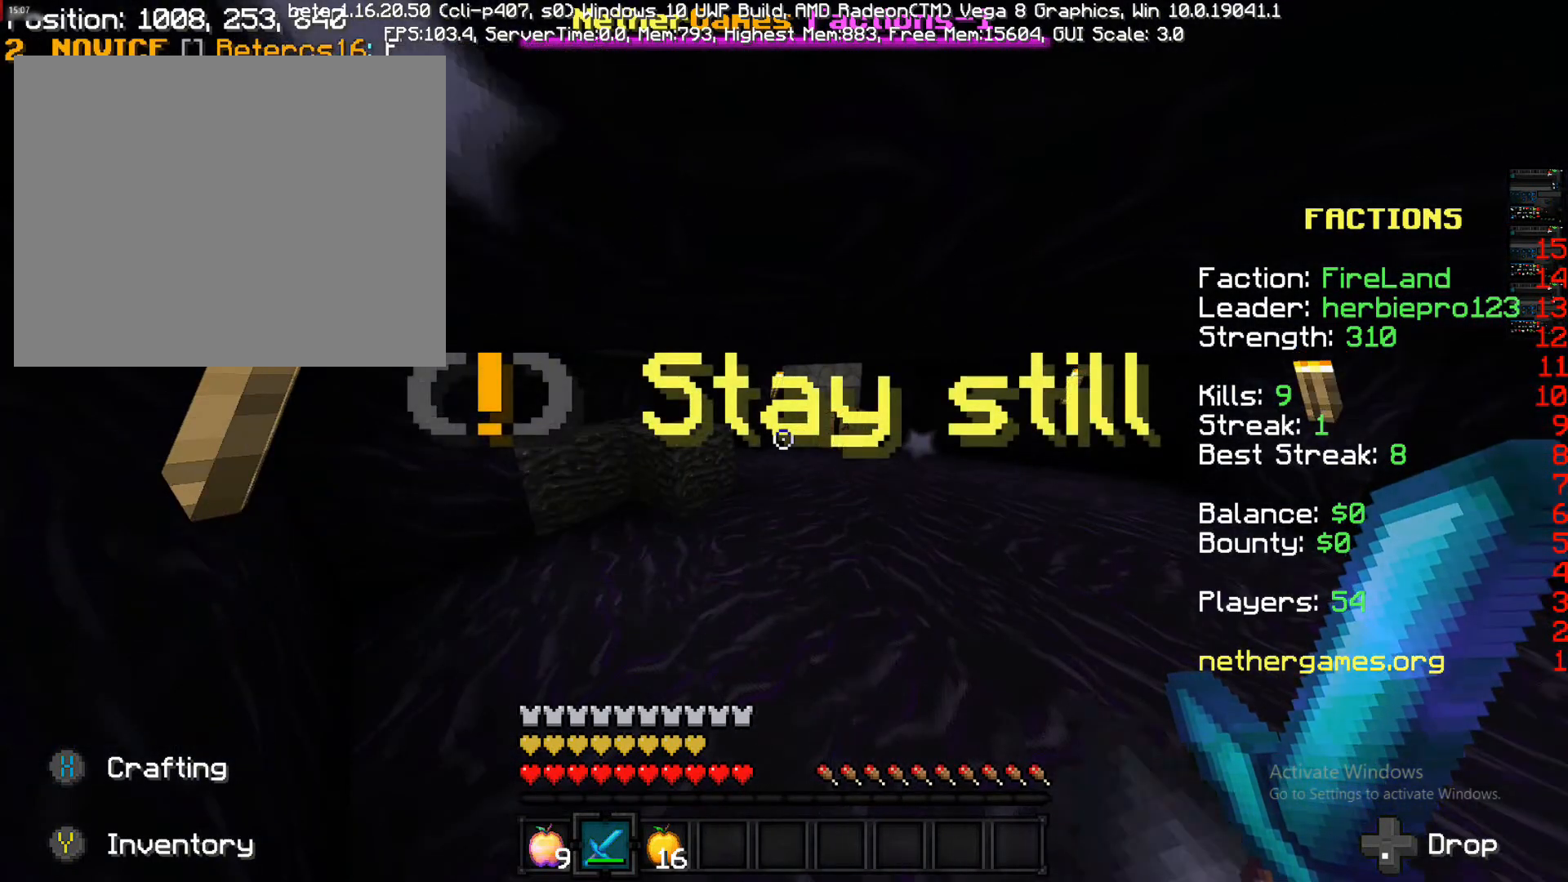
{"buttons": [], "left_stick": "center", "right_stick": "center", "events": []}
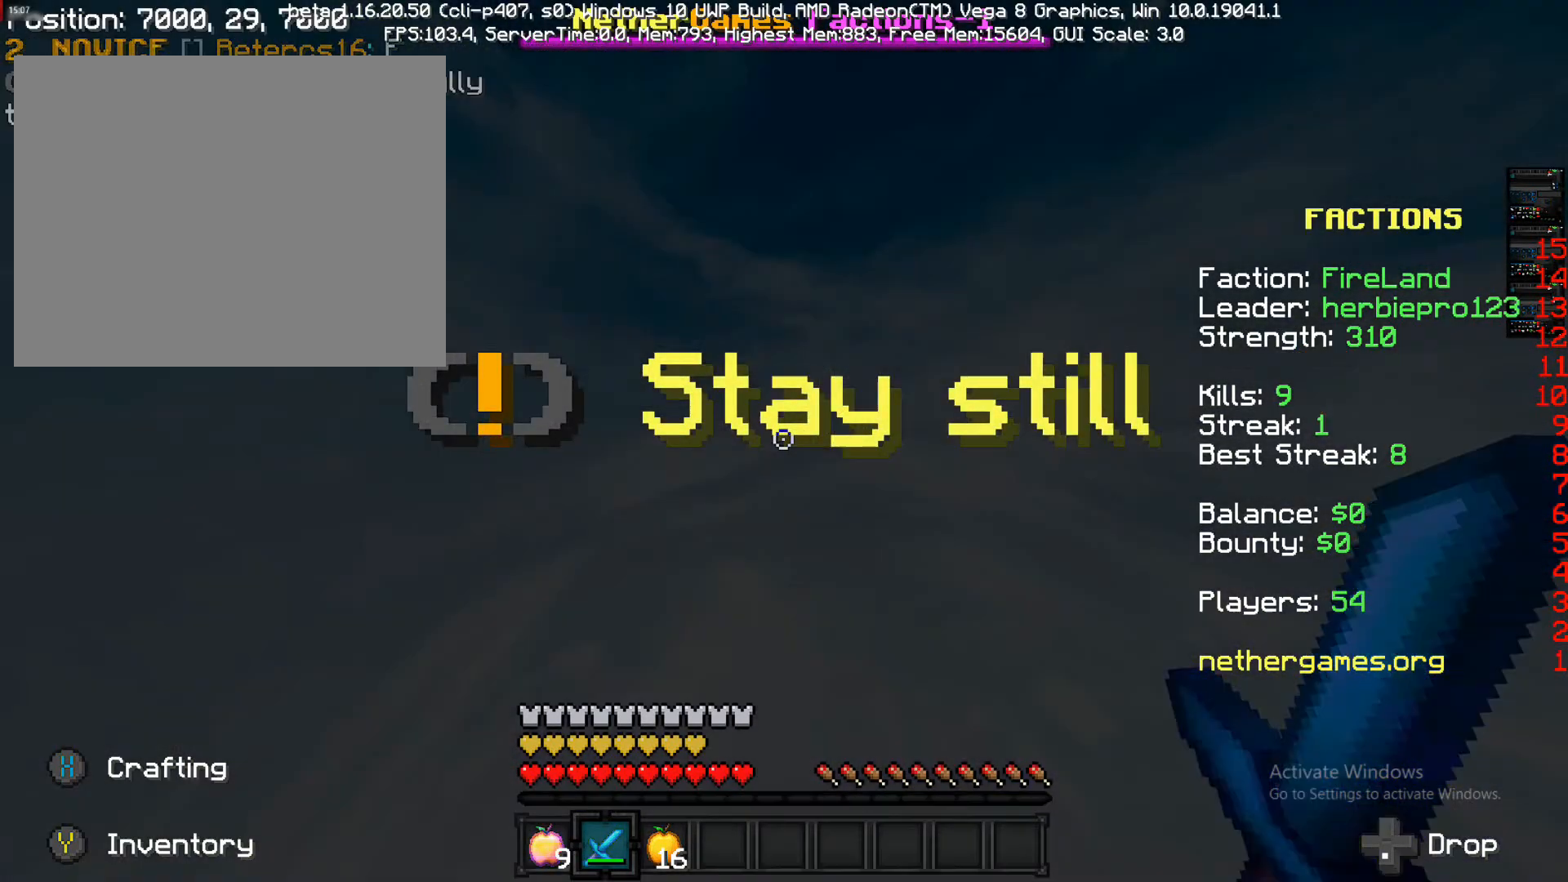
{"buttons": [], "left_stick": "center", "right_stick": "center", "events": []}
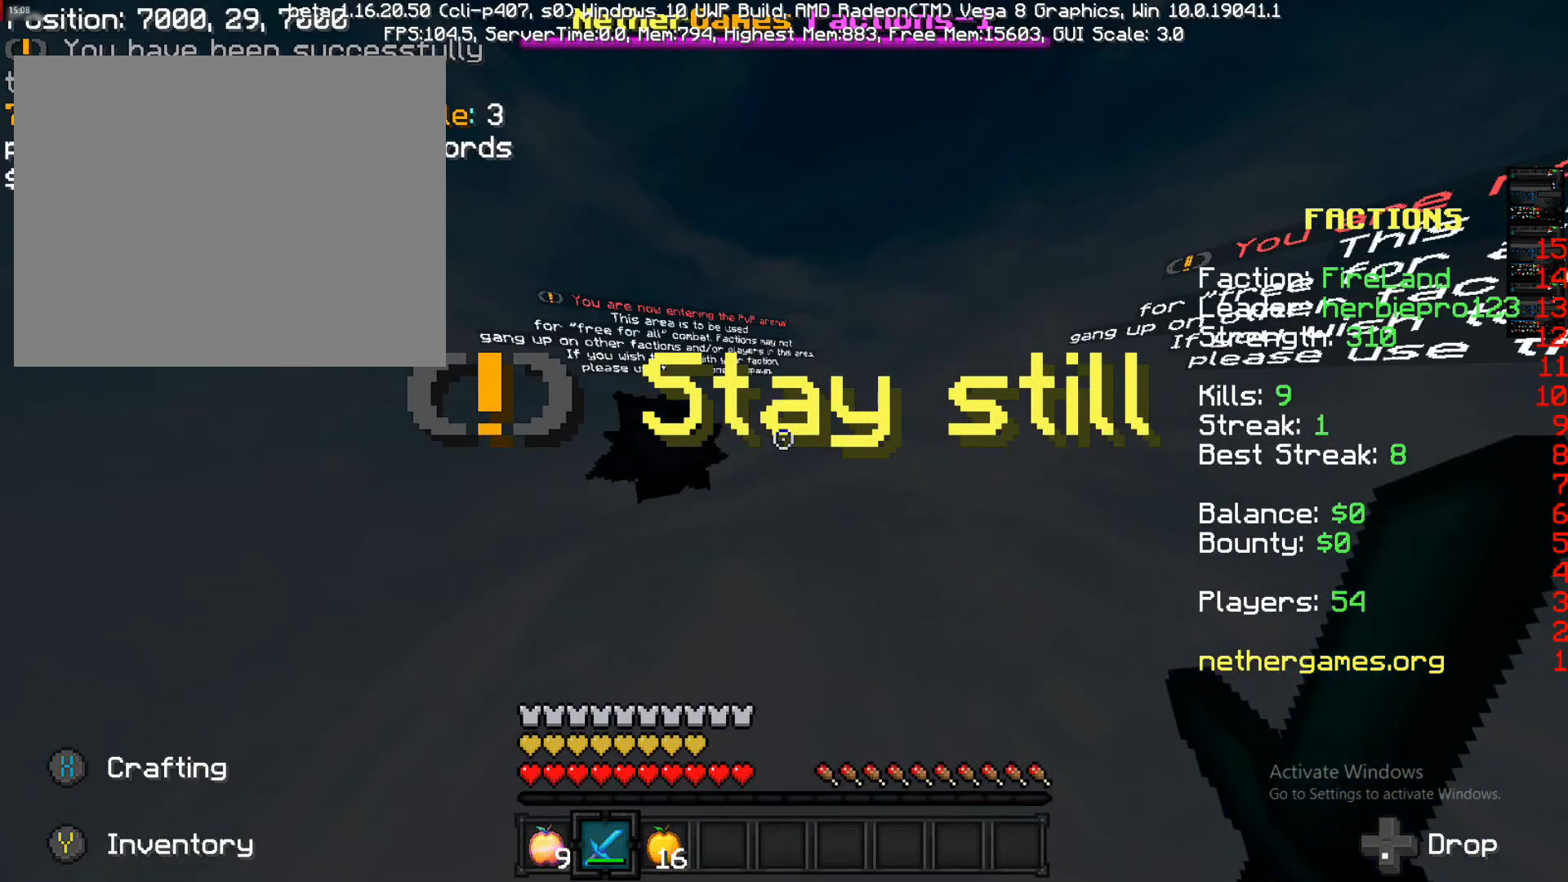
{"buttons": [], "left_stick": "center", "right_stick": "center", "events": []}
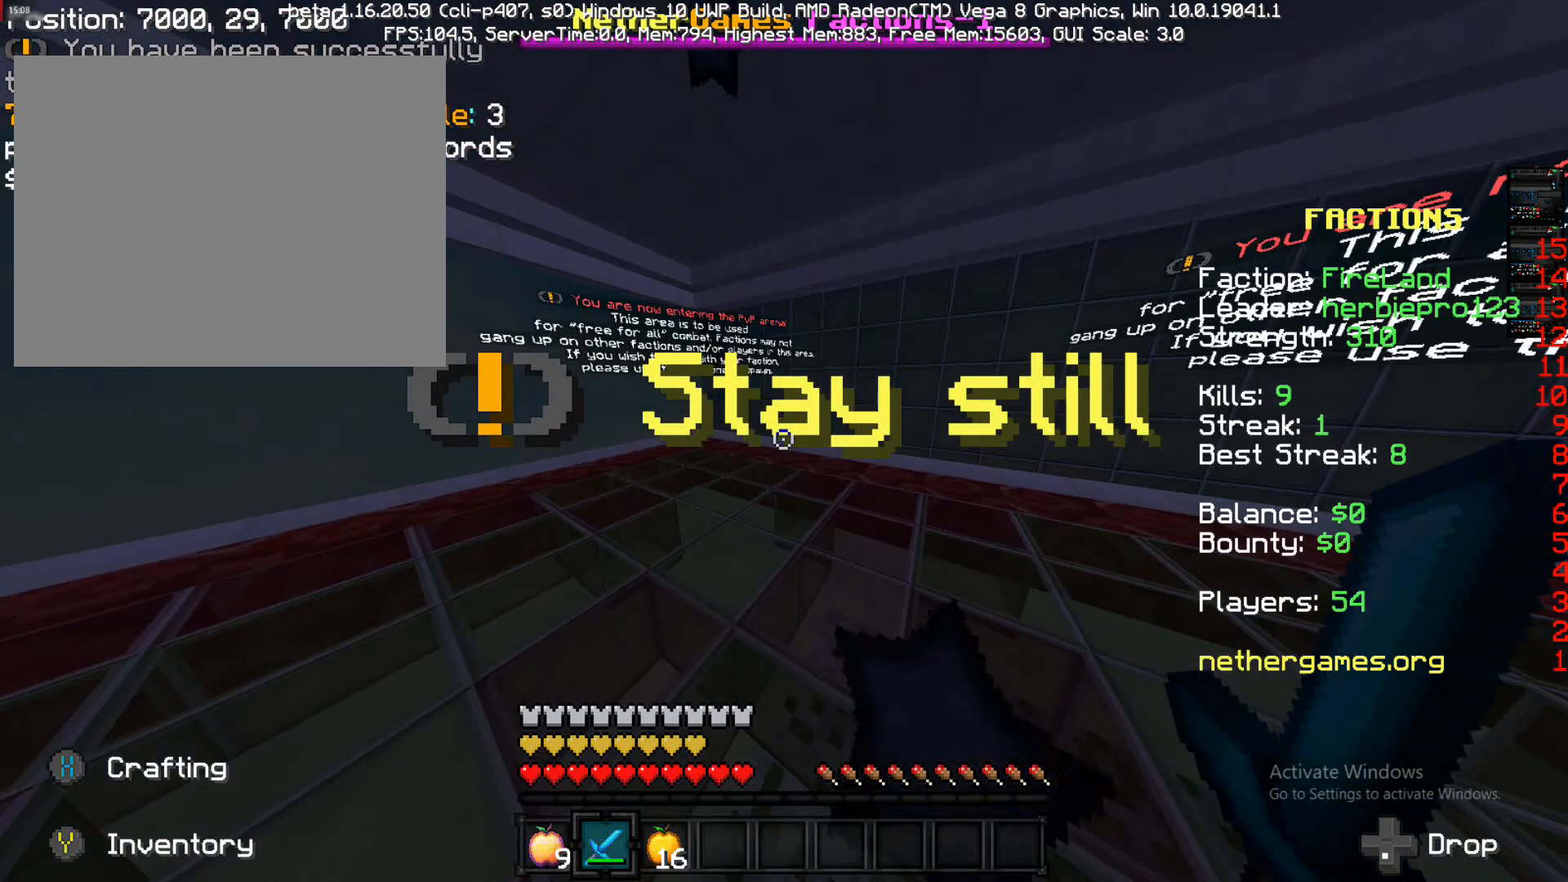
{"buttons": [], "left_stick": "center", "right_stick": "left", "events": [[367, "right_stick", "left"]]}
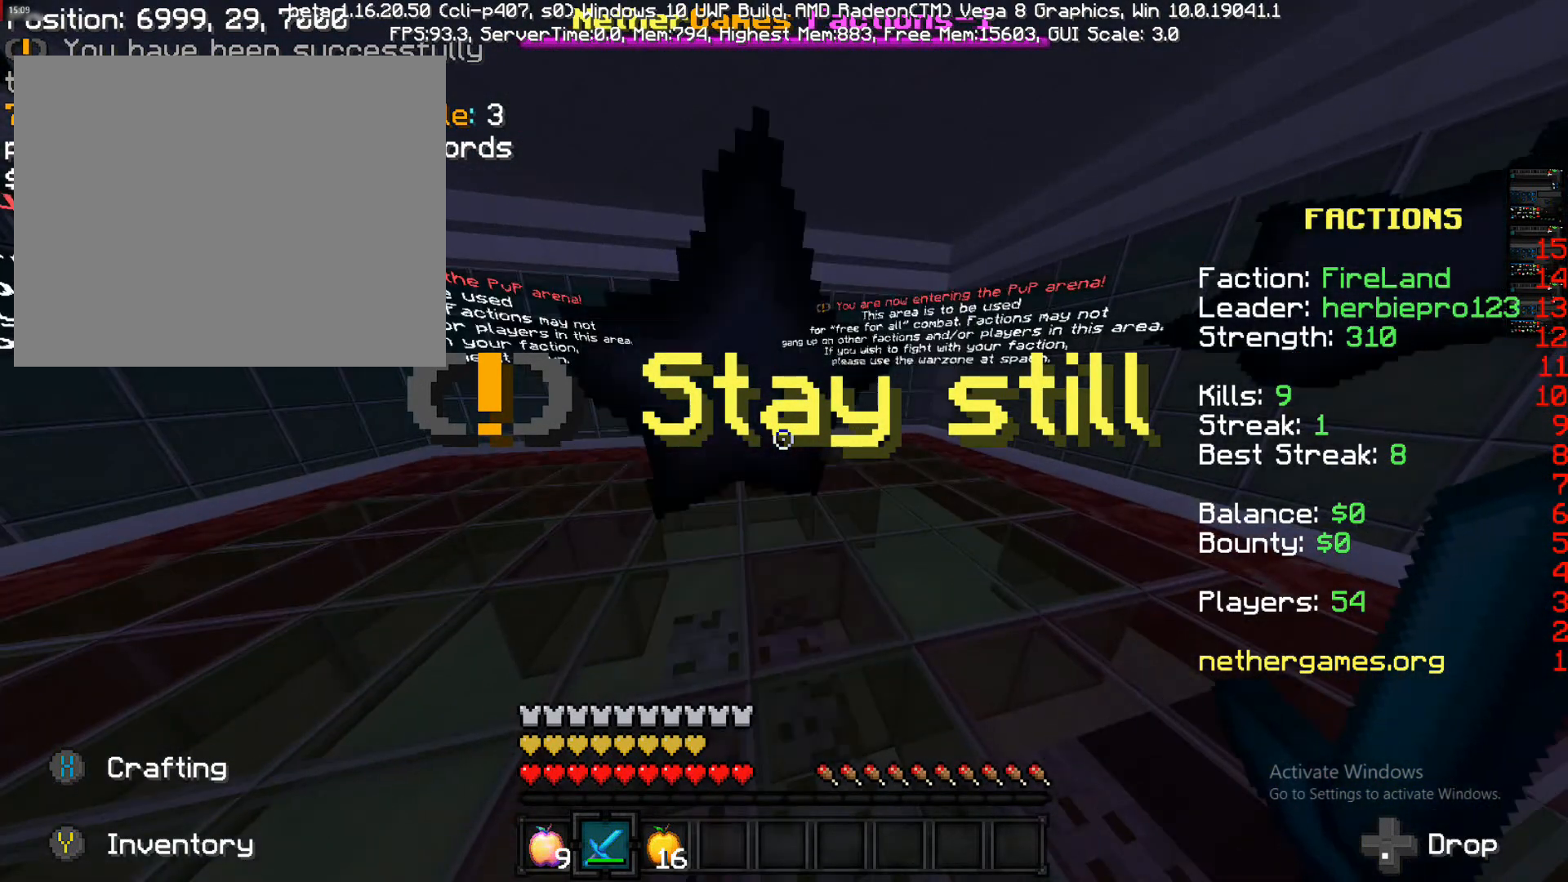
{"buttons": [], "left_stick": "up", "right_stick": "center", "events": [[117, "left_stick", "up"], [117, "right_stick", "center"]]}
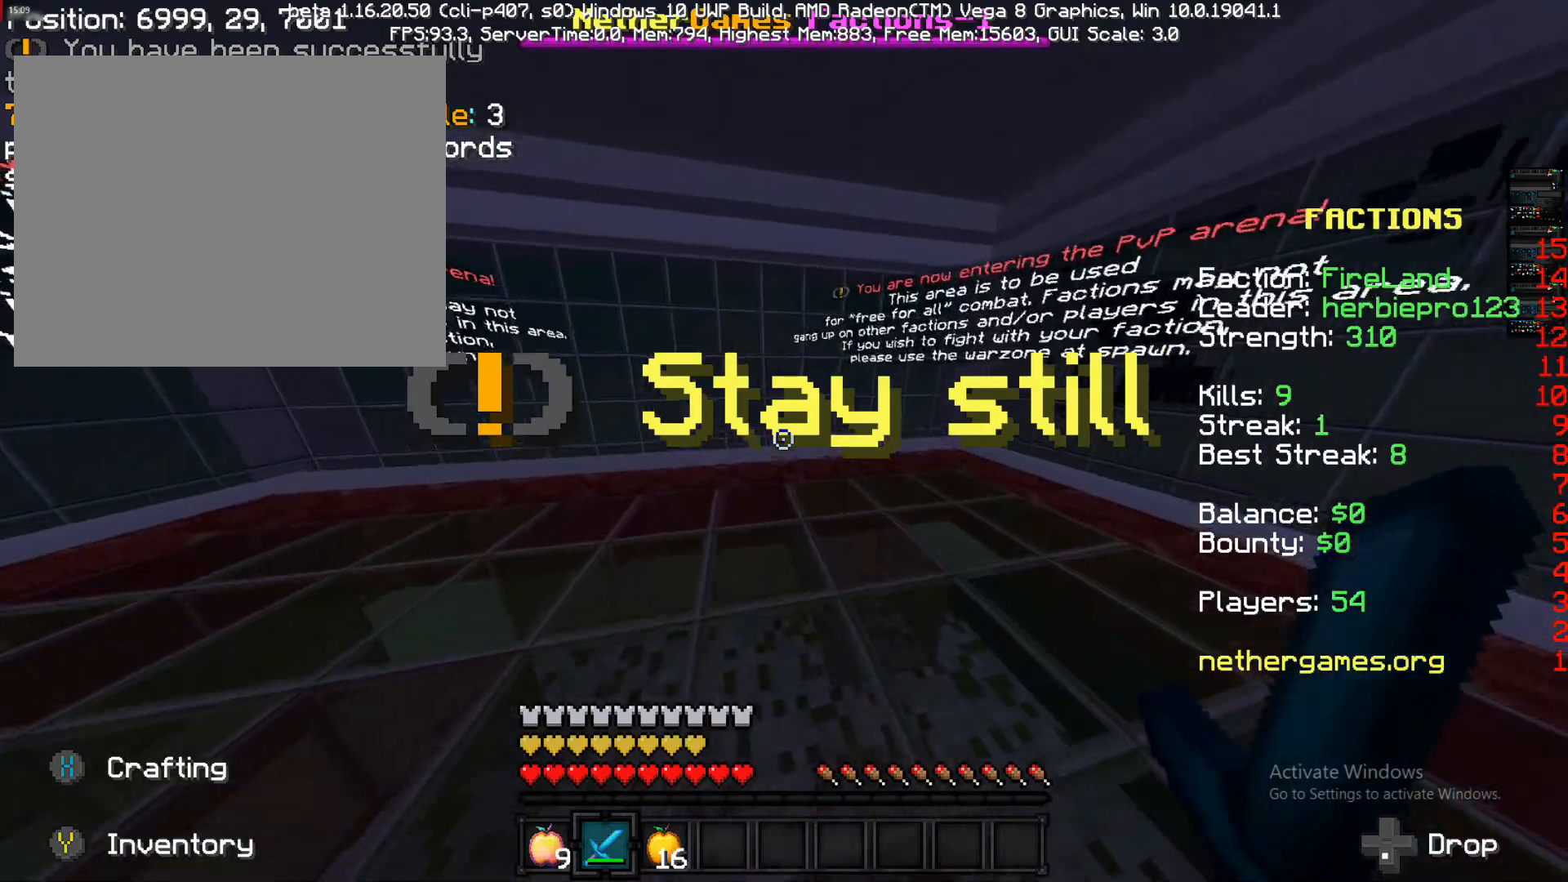
{"buttons": [], "left_stick": "up", "right_stick": "center", "events": [[150, "right_stick", "down-right"], [400, "right_stick", "center"]]}
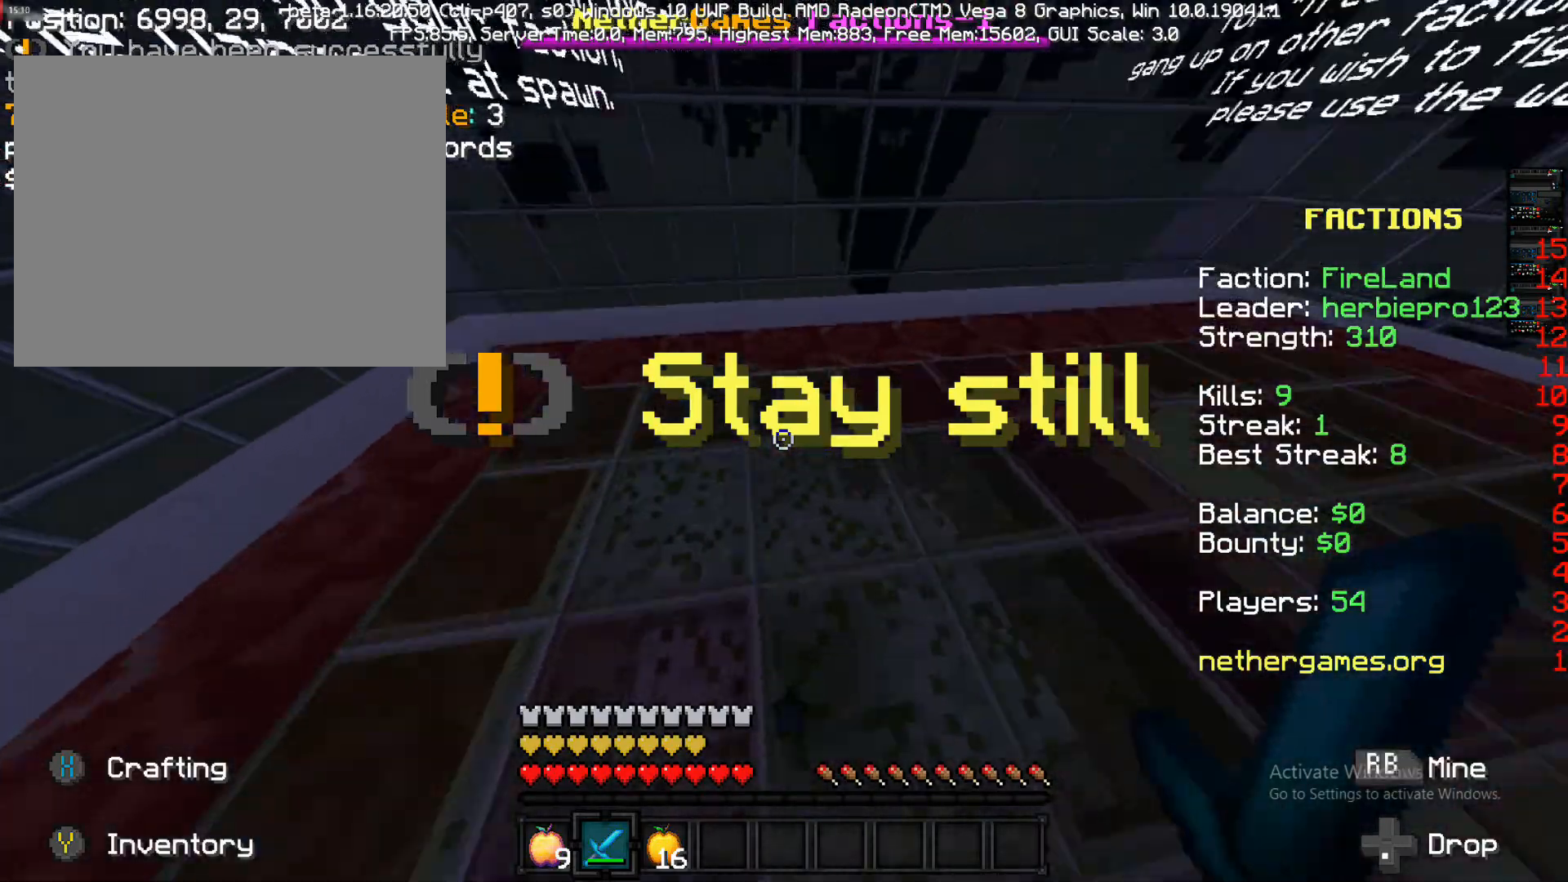
{"buttons": [], "left_stick": "up", "right_stick": "center", "events": [[17, "right_stick", "right"], [400, "right_stick", "center"]]}
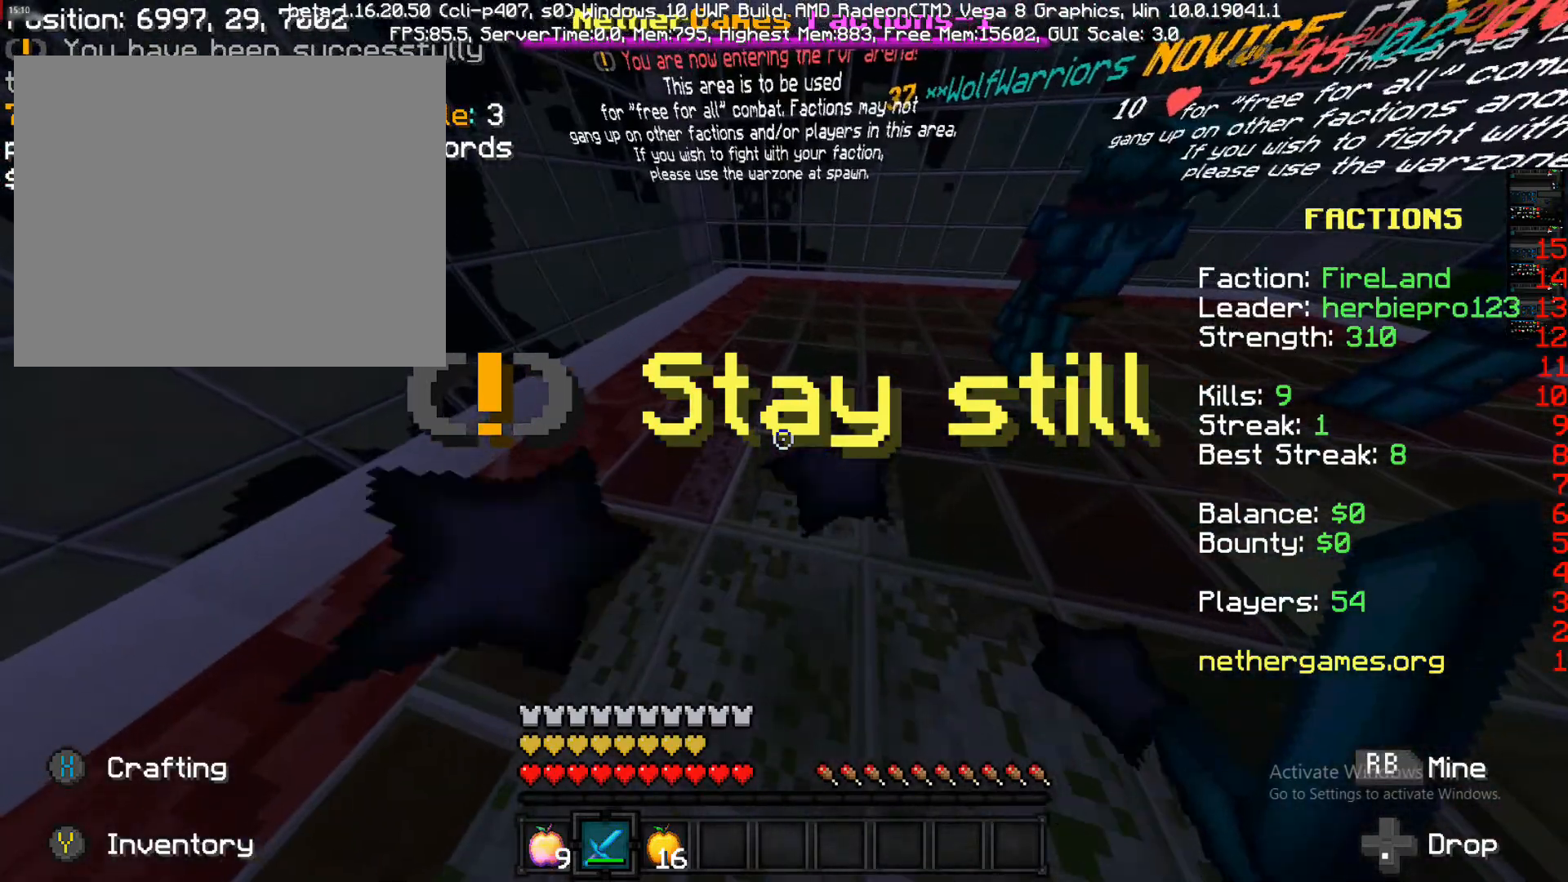
{"buttons": [], "left_stick": "up-left", "right_stick": "up-right", "events": [[183, "left_stick", "up-left"], [450, "right_stick", "up-right"]]}
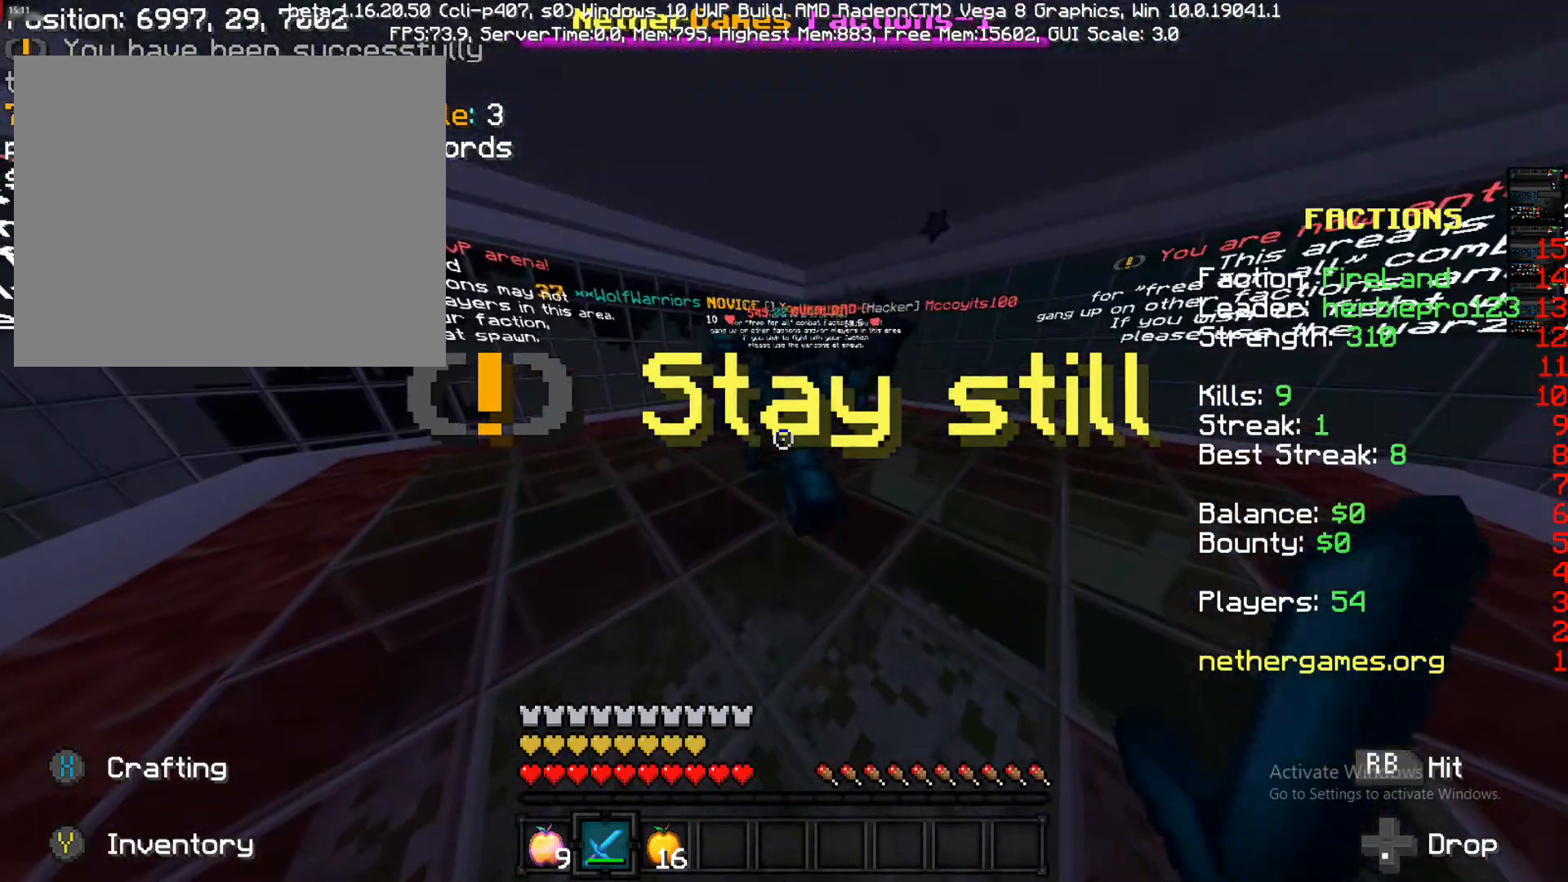
{"buttons": [], "left_stick": "up-right", "right_stick": "center", "events": [[33, "left_stick", "up"], [83, "right_stick", "center"], [367, "left_stick", "up-right"]]}
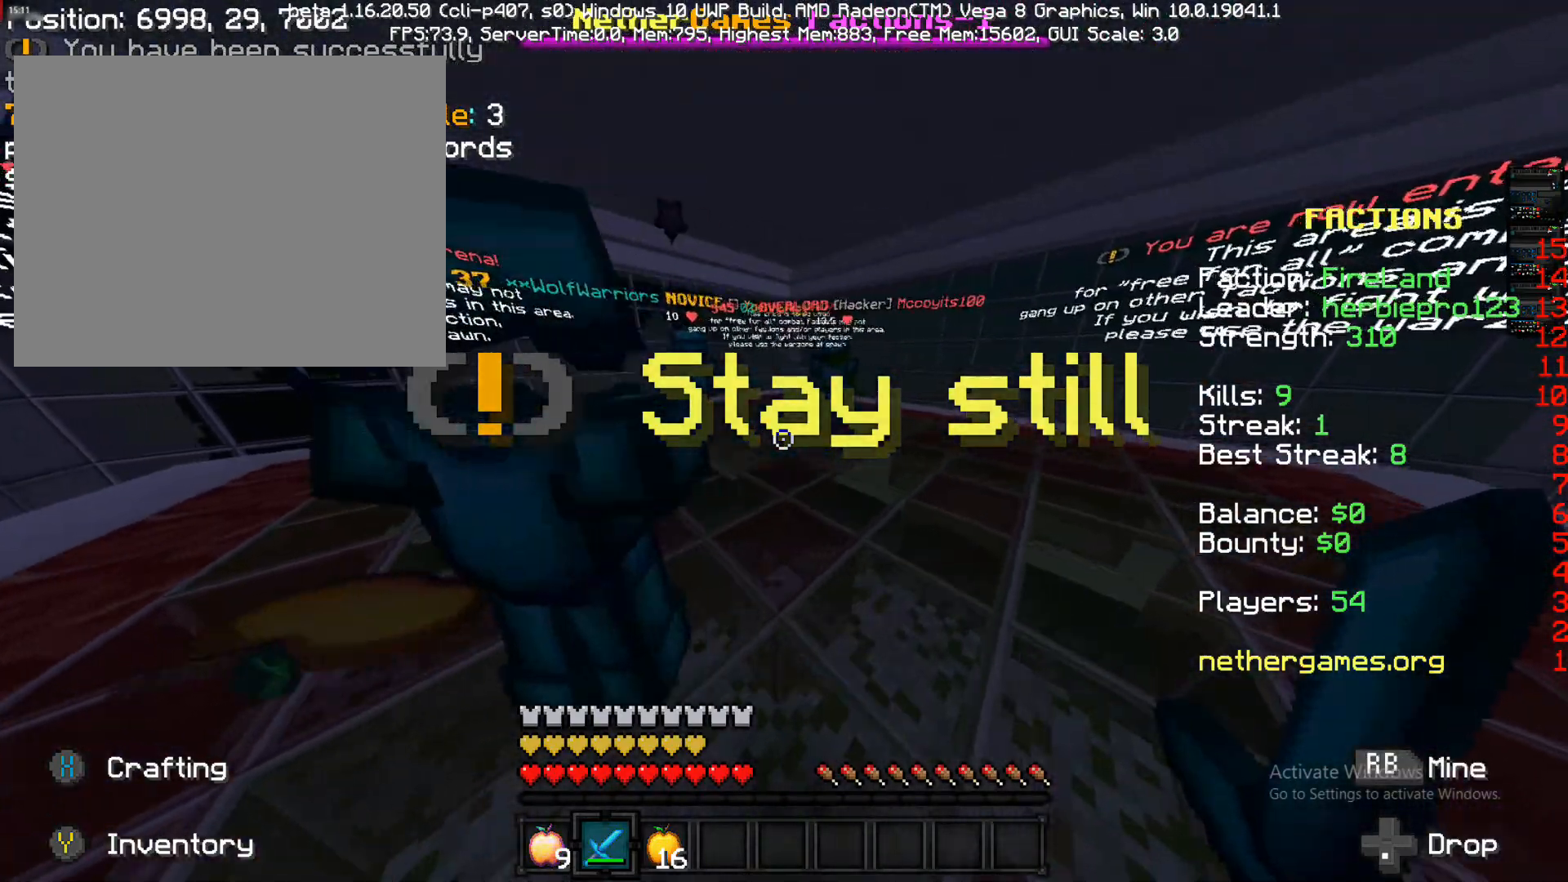
{"buttons": [], "left_stick": "up", "right_stick": "center", "events": [[417, "left_stick", "up"]]}
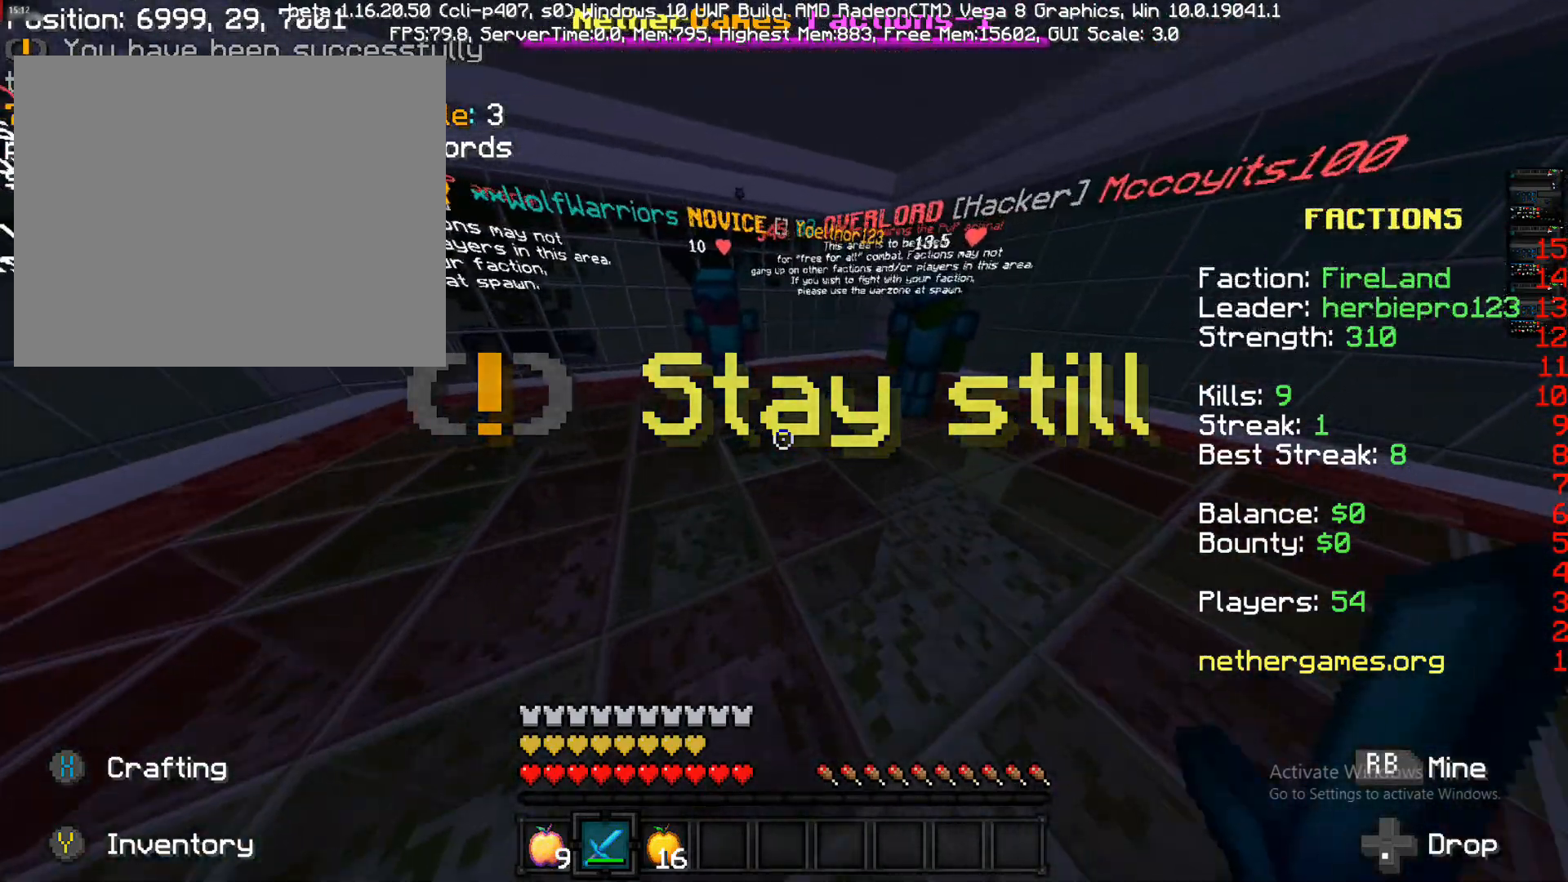
{"buttons": [], "left_stick": "up-left", "right_stick": "center", "events": [[350, "left_stick", "up-left"]]}
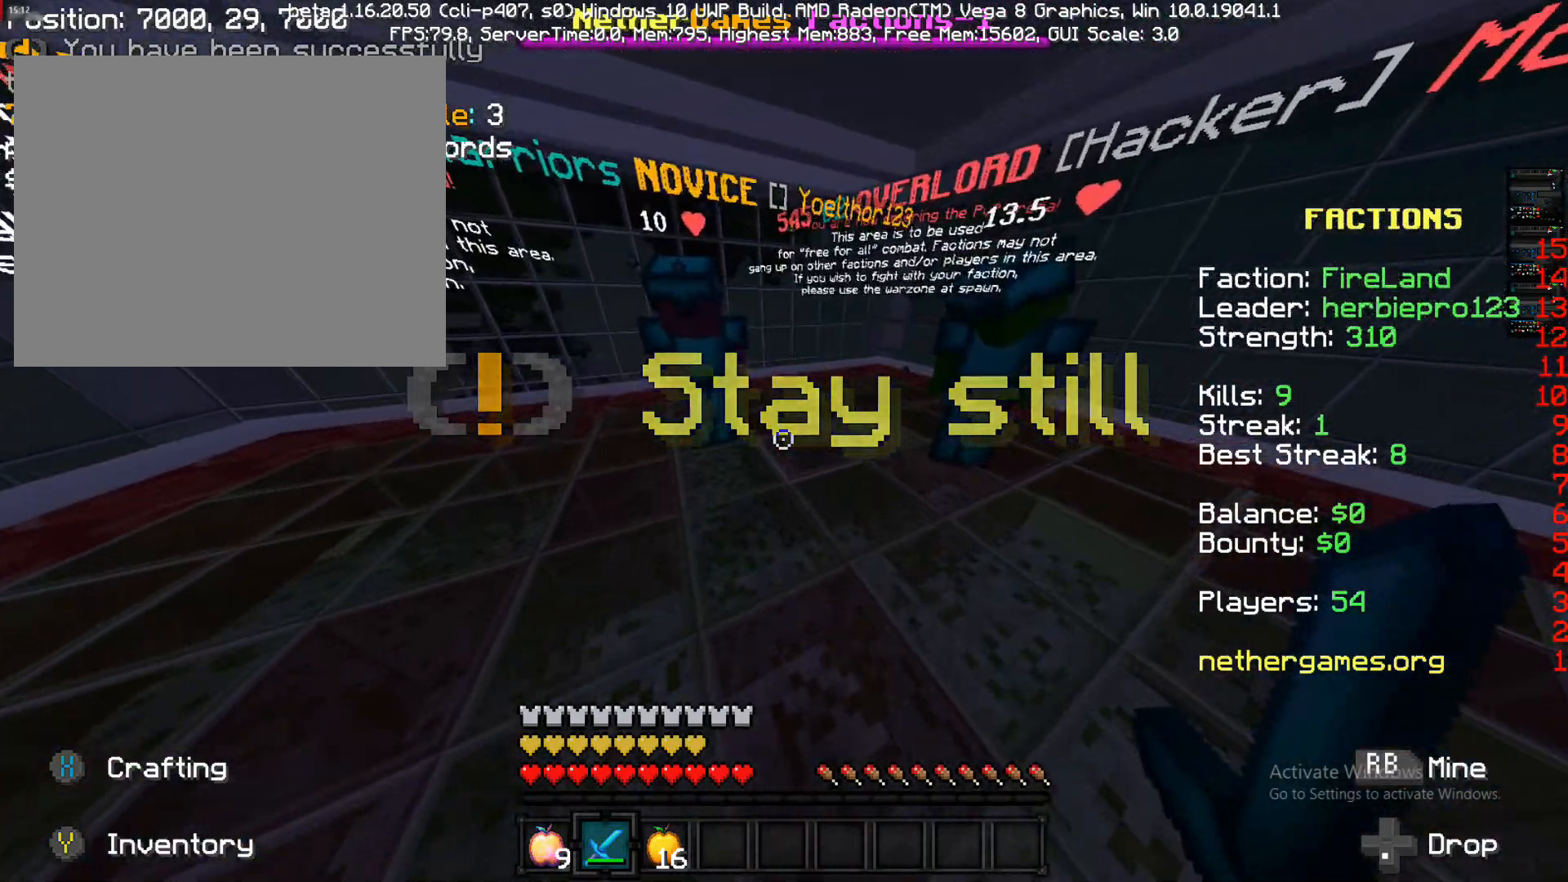
{"buttons": [], "left_stick": "down-right", "right_stick": "center", "events": [[17, "left_stick", "up"], [417, "left_stick", "center"], [500, "left_stick", "down-right"]]}
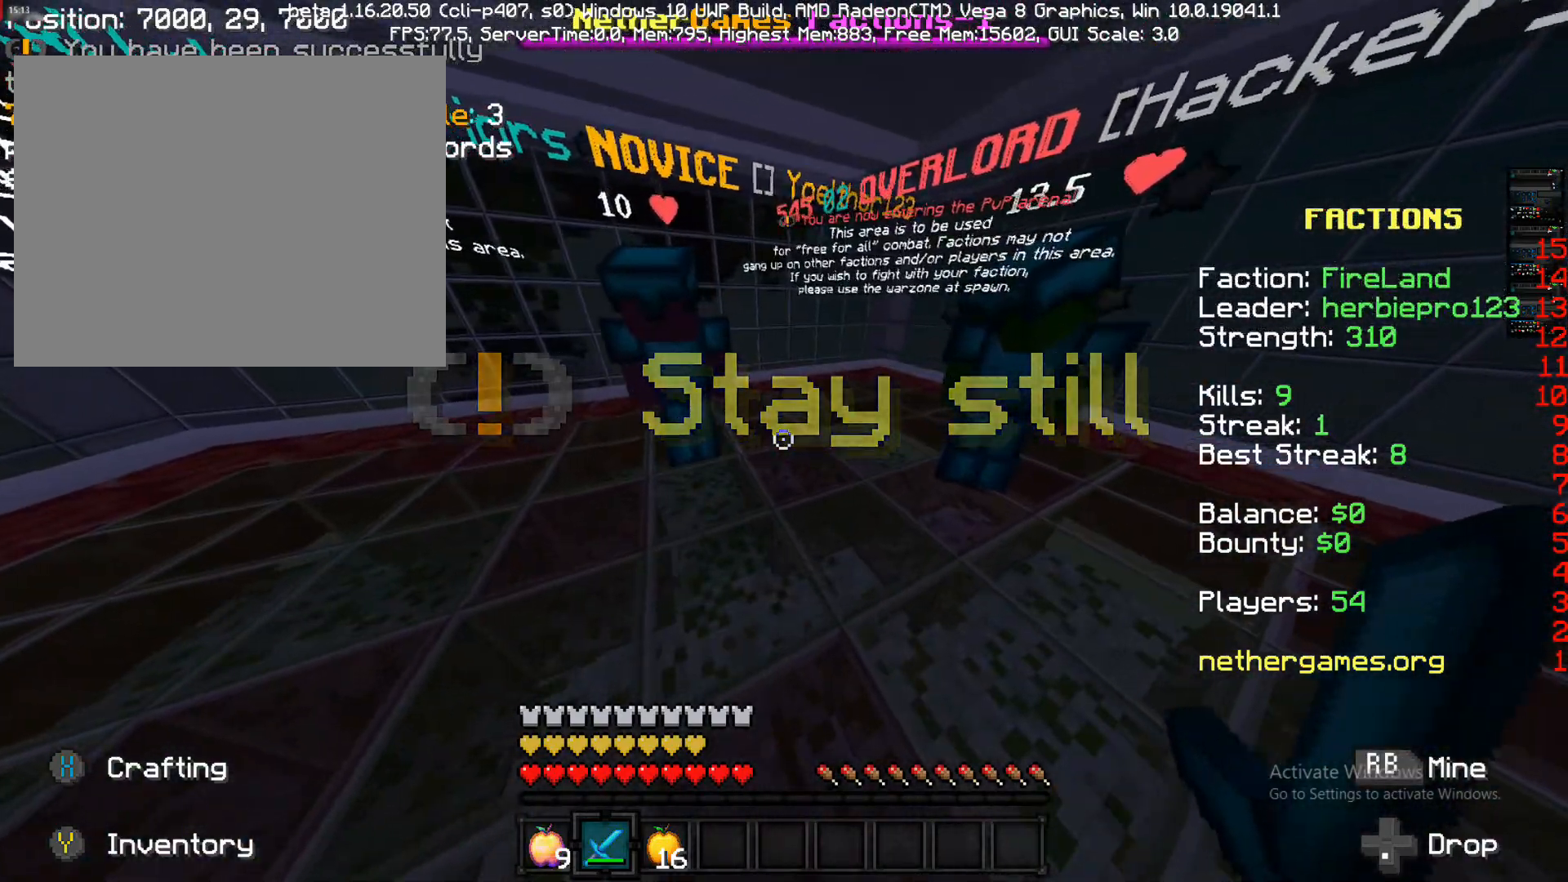
{"buttons": [], "left_stick": "up", "right_stick": "center", "events": [[350, "left_stick", "up"], [350, "right_stick", "up-left"], [483, "right_stick", "center"]]}
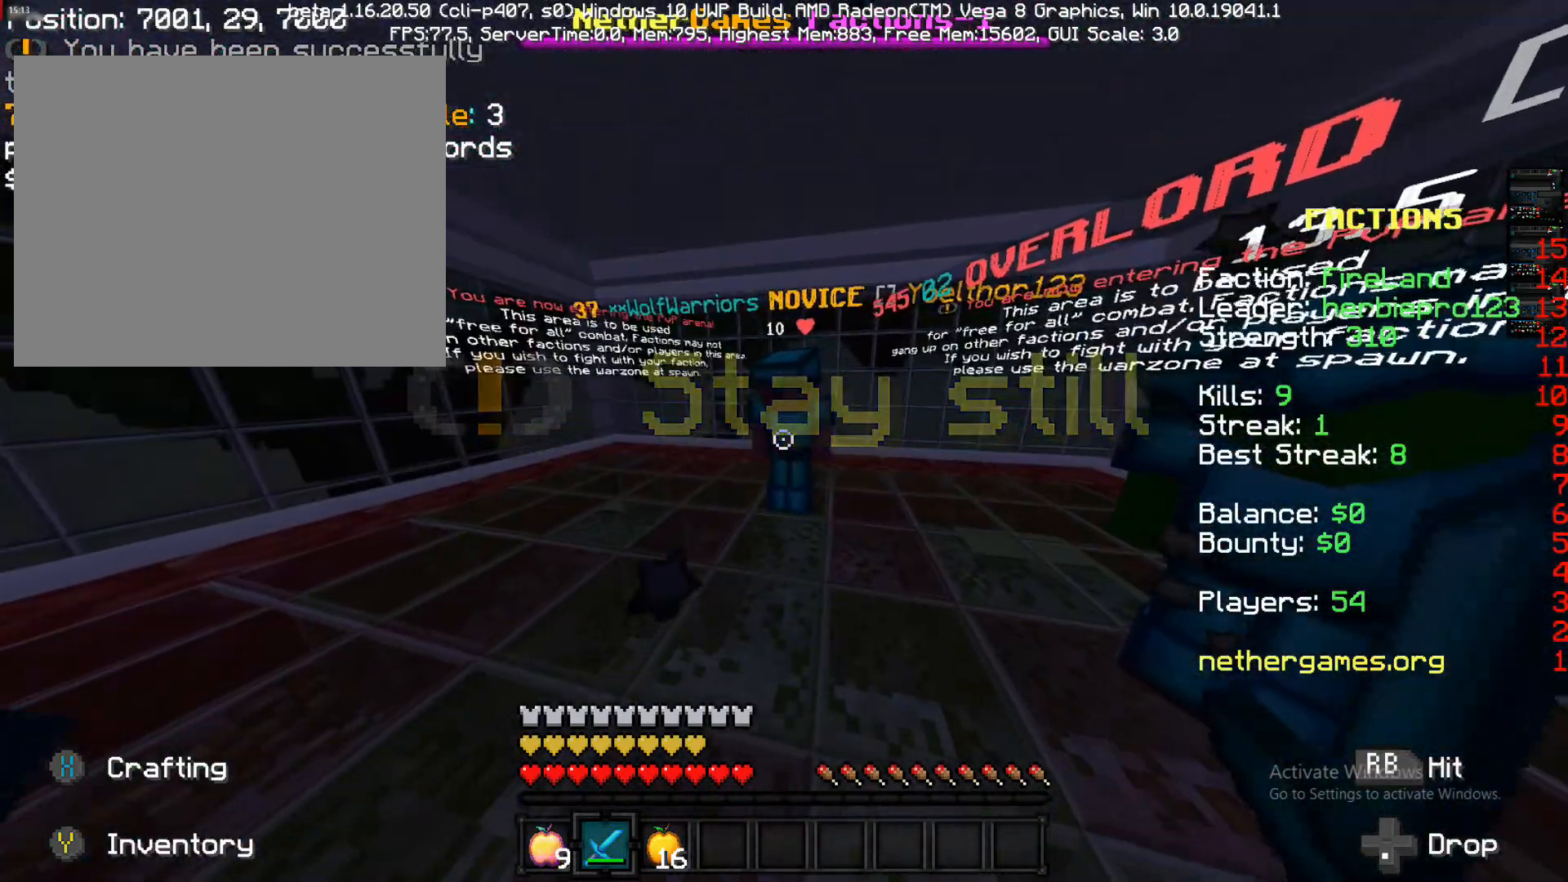
{"buttons": [], "left_stick": "left", "right_stick": "center", "events": [[283, "left_stick", "left"]]}